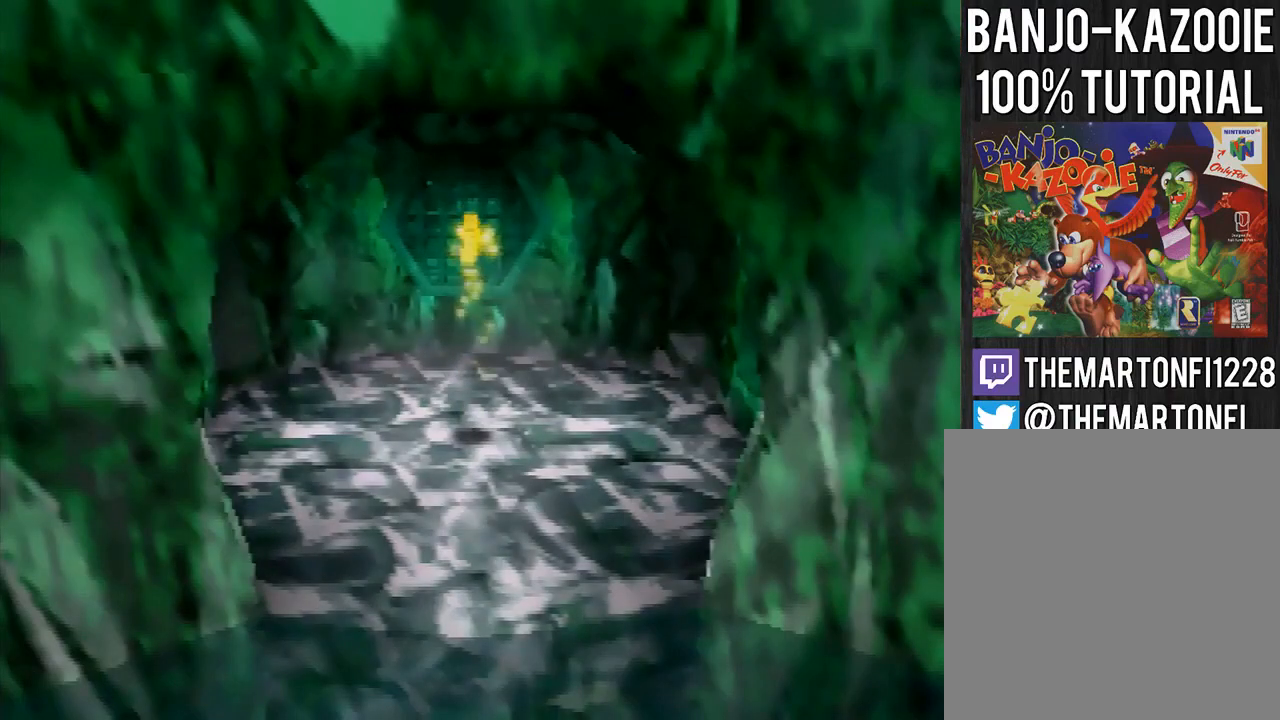
Gameplay with a controller (Nintendo layout); each line is a JSON object with the inputs held at the frame after it. "button_events" lists button changes between this image and that frame as [ms after this image, input, new state], when the widget could be followed in between (sticks are given only as held states). Not read: L3 R3.
{"buttons": [], "left_stick": "center", "button_events": []}
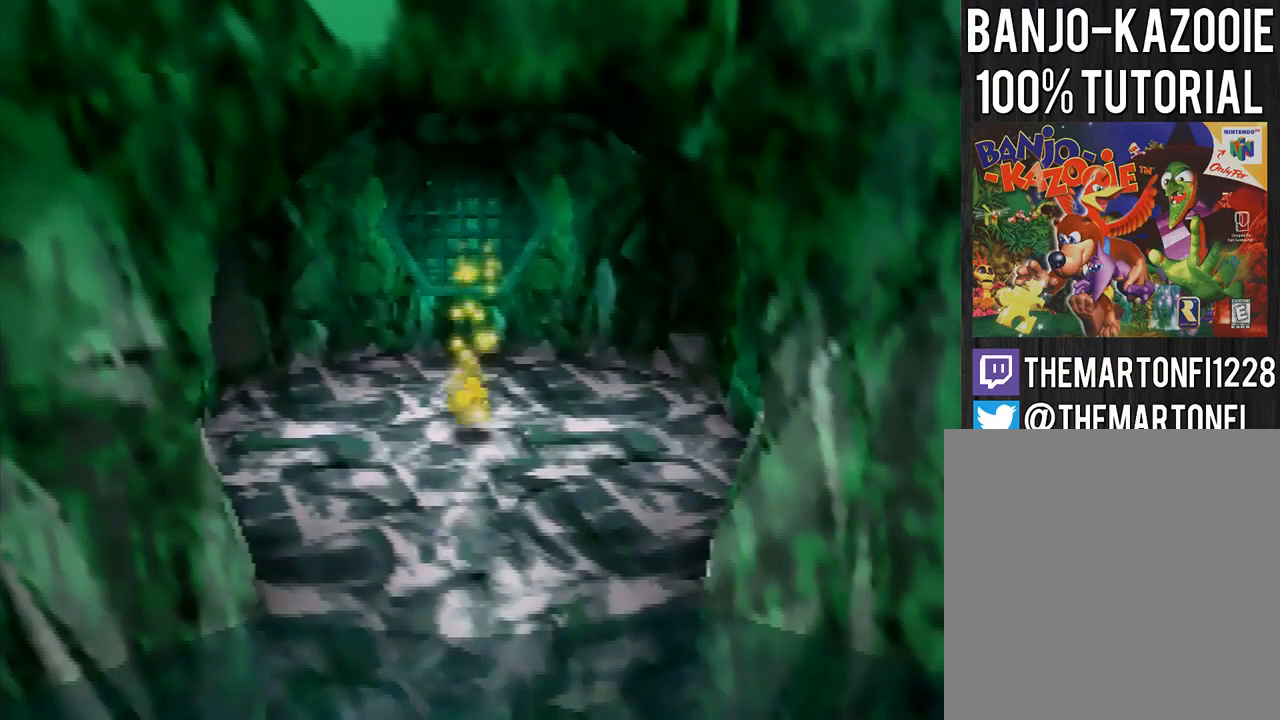
{"buttons": [], "left_stick": "center", "button_events": []}
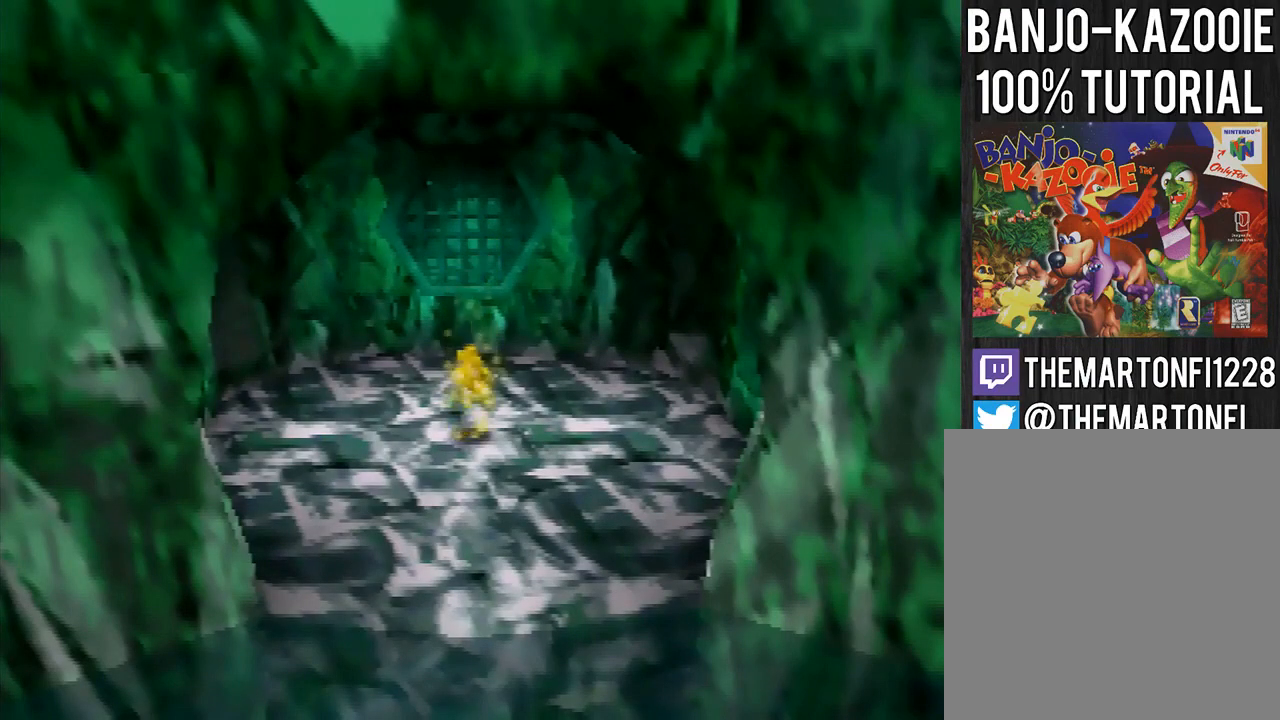
{"buttons": [], "left_stick": "center", "button_events": []}
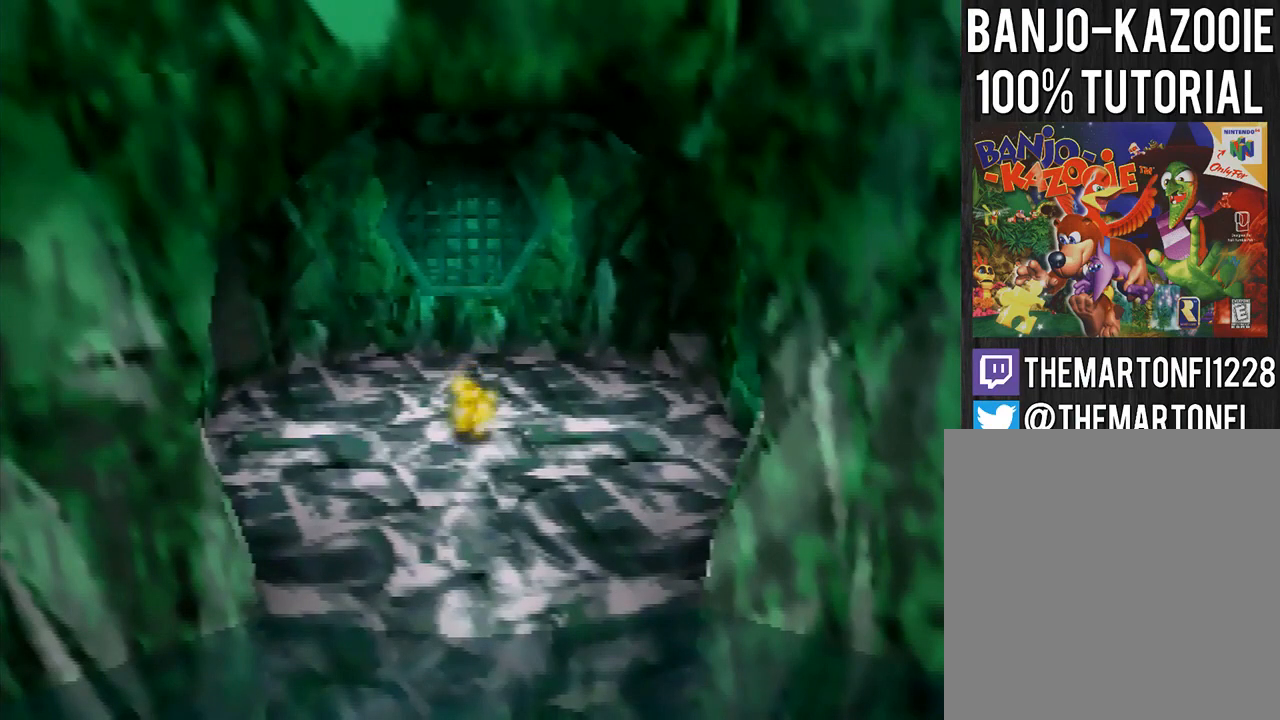
{"buttons": [], "left_stick": "center", "button_events": []}
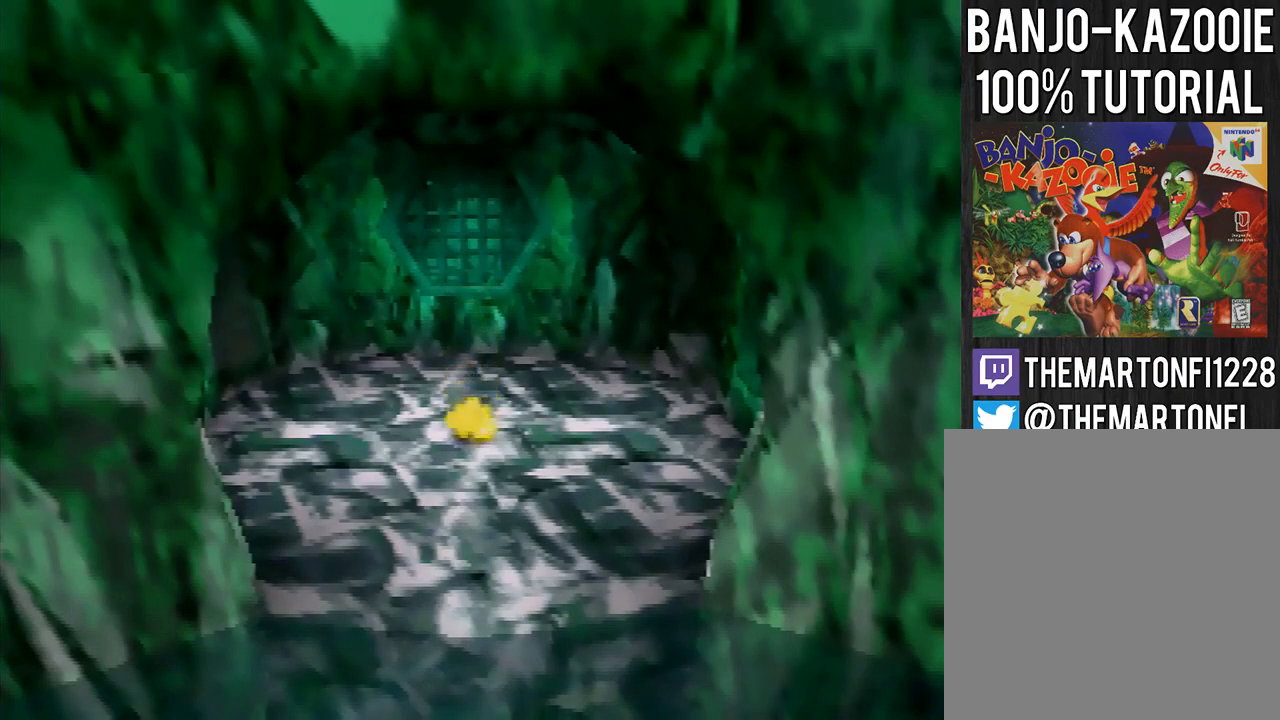
{"buttons": [], "left_stick": "center", "button_events": []}
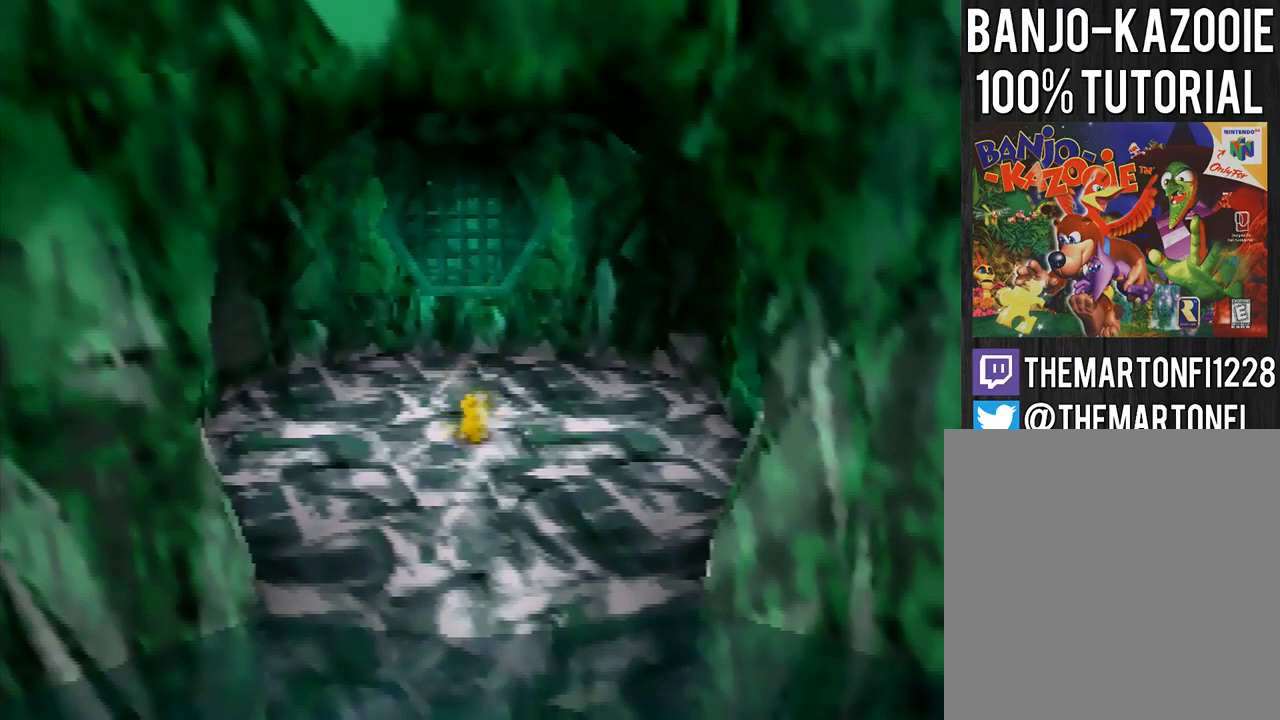
{"buttons": [], "left_stick": "center", "button_events": []}
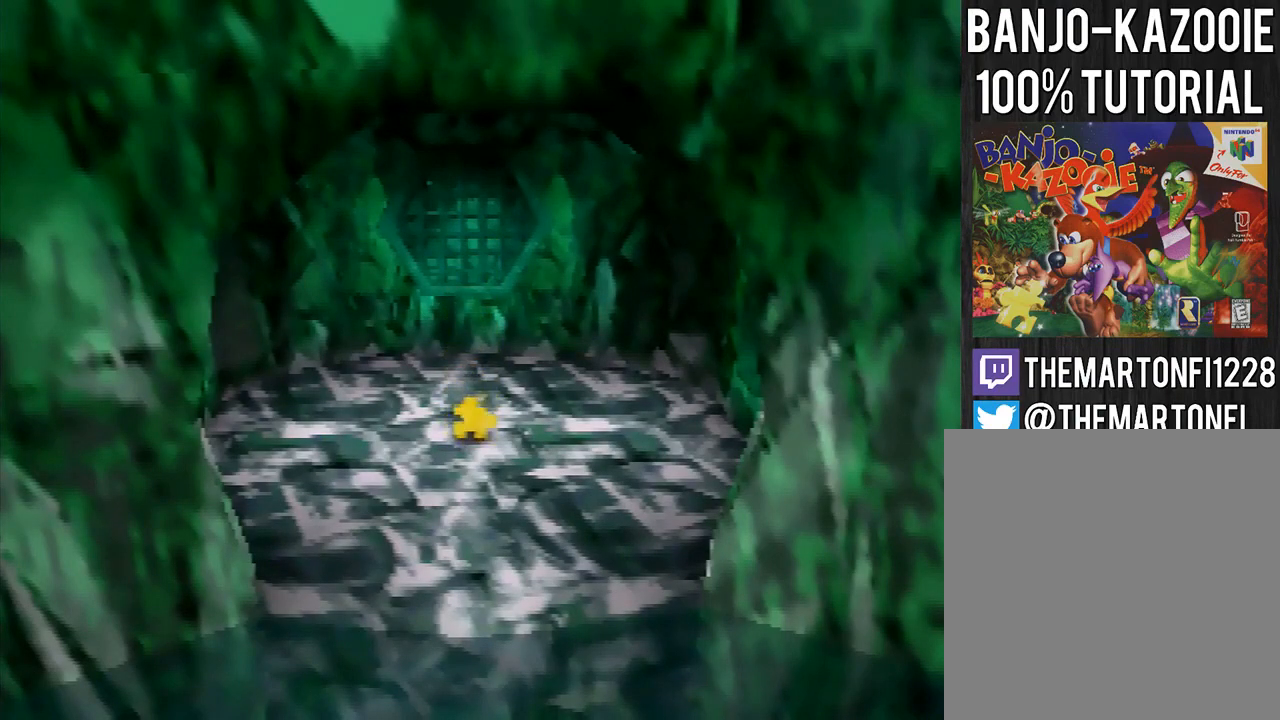
{"buttons": [], "left_stick": "center", "button_events": []}
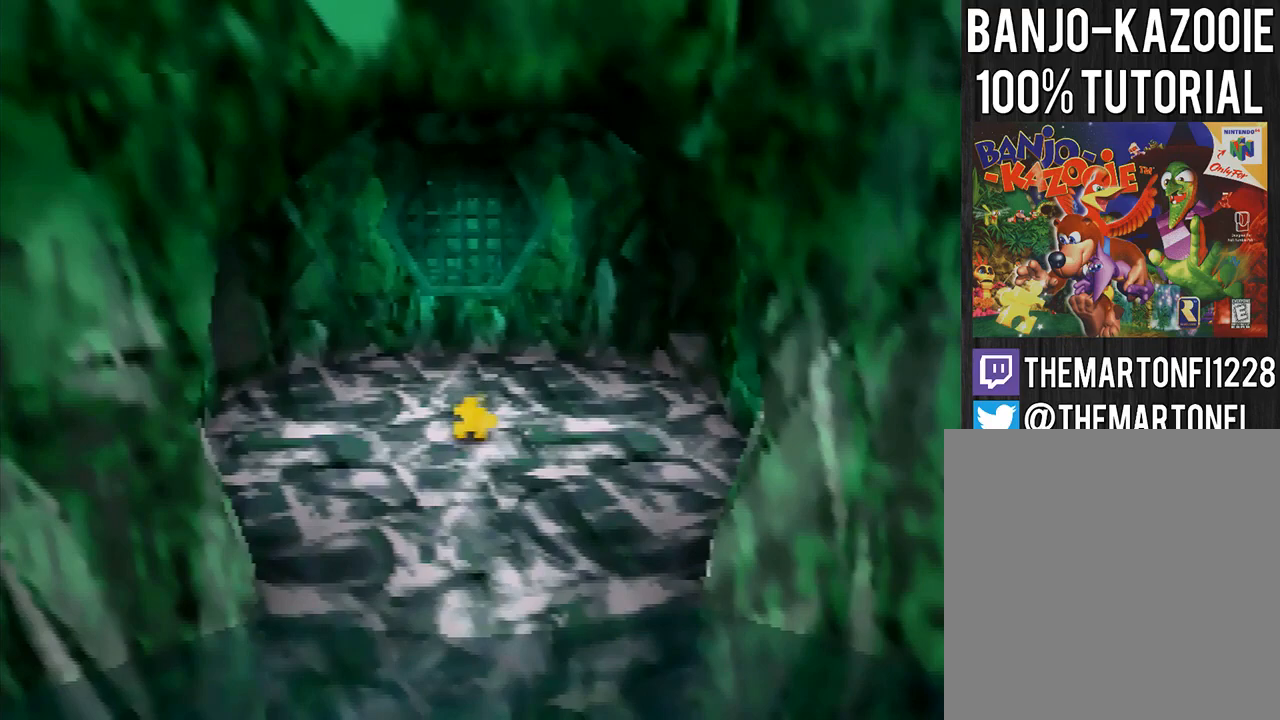
{"buttons": [], "left_stick": "down", "button_events": []}
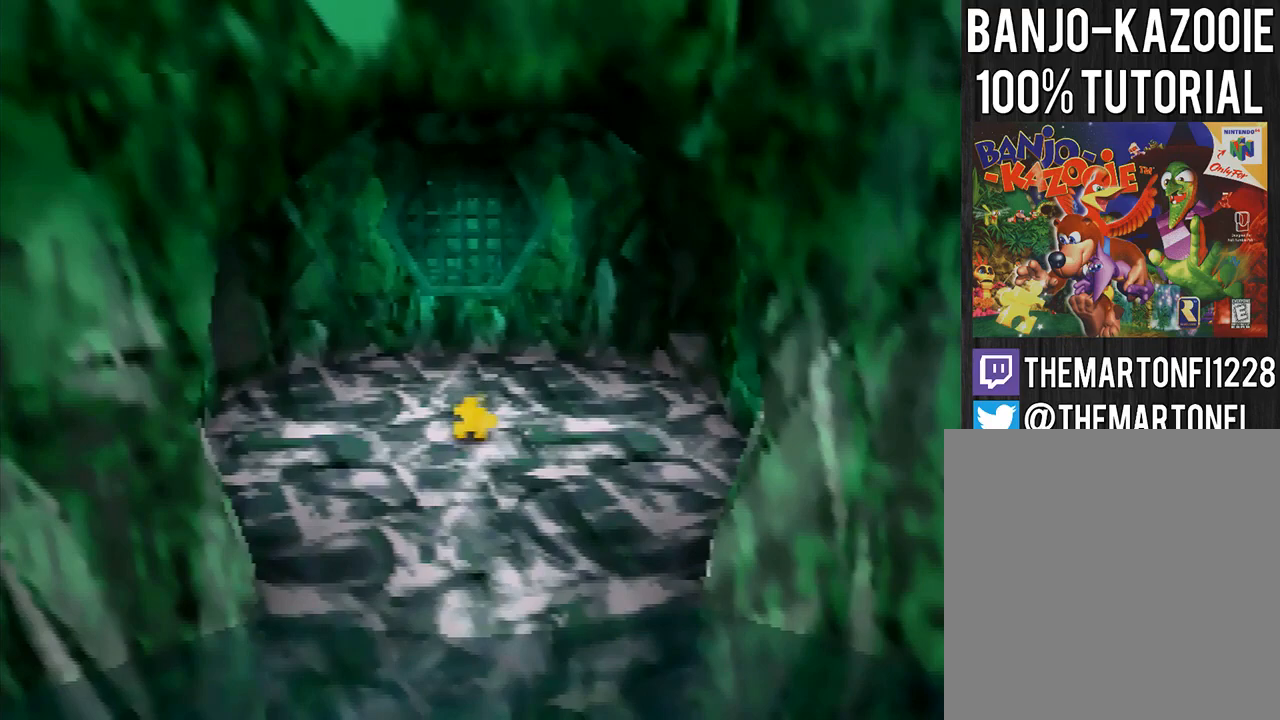
{"buttons": [], "left_stick": "down", "button_events": []}
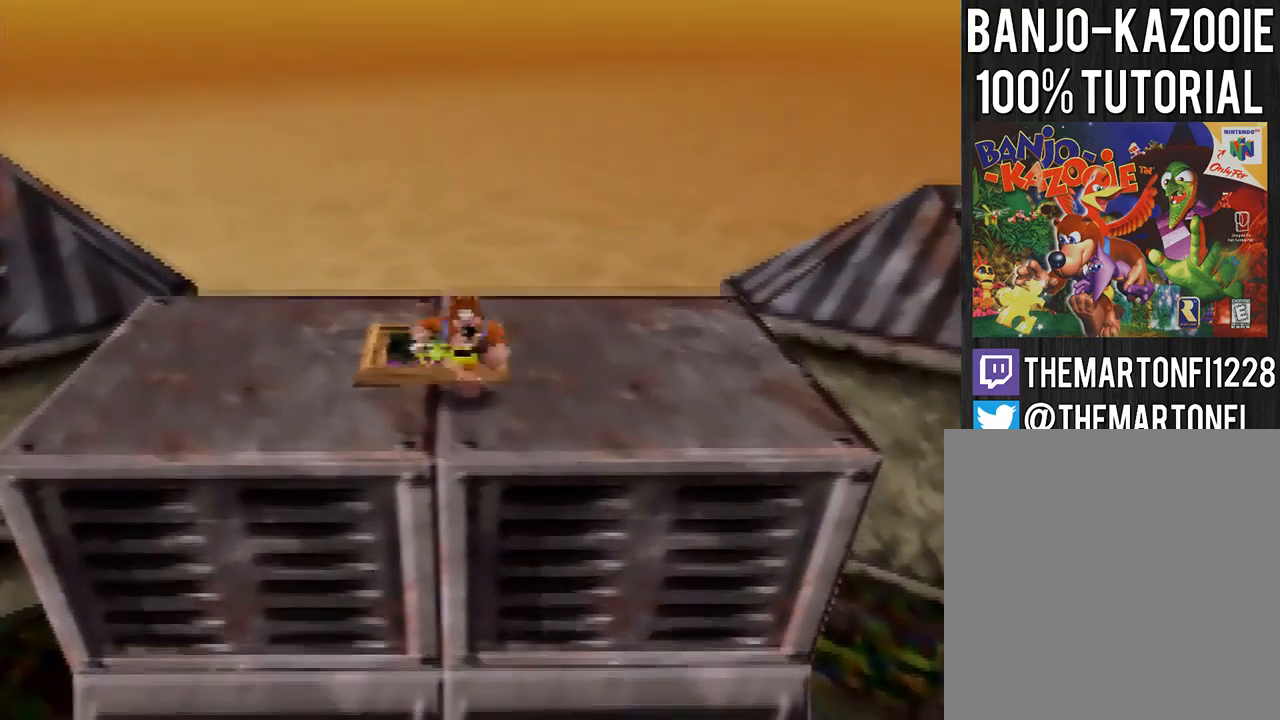
{"buttons": [], "left_stick": "down", "button_events": [[34, "B", "down"], [134, "B", "up"]]}
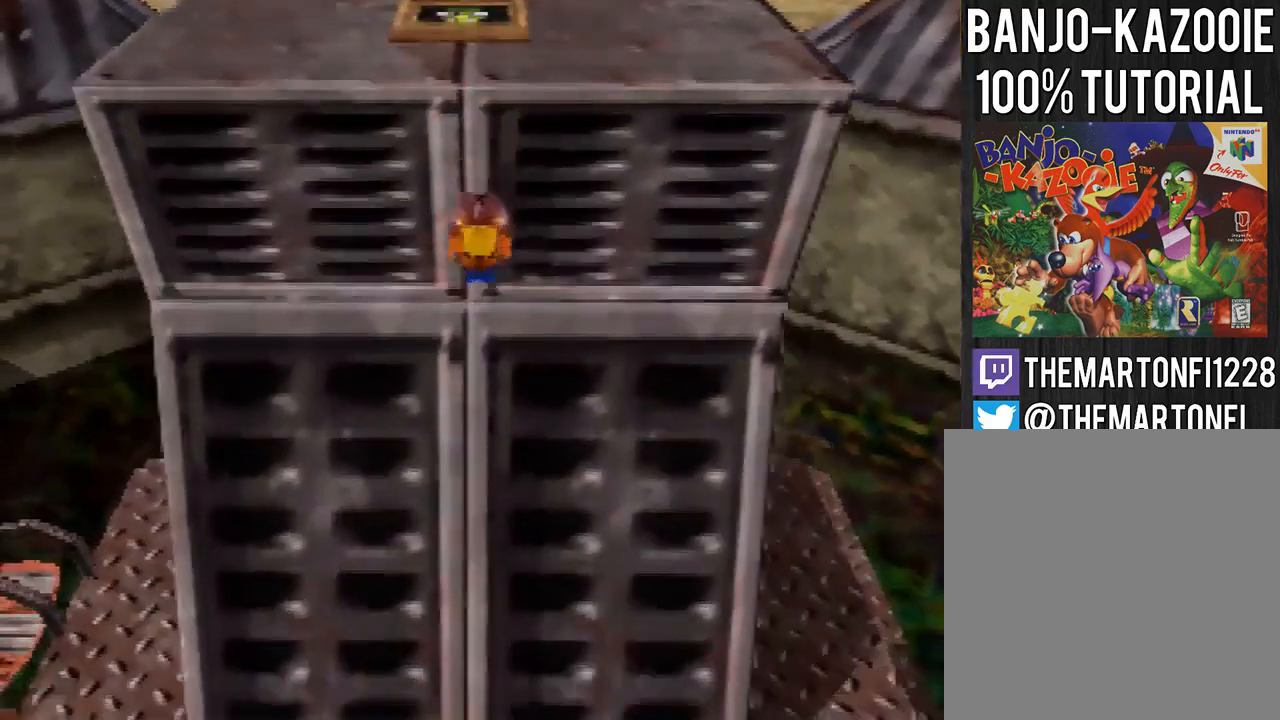
{"buttons": [], "left_stick": "down", "button_events": []}
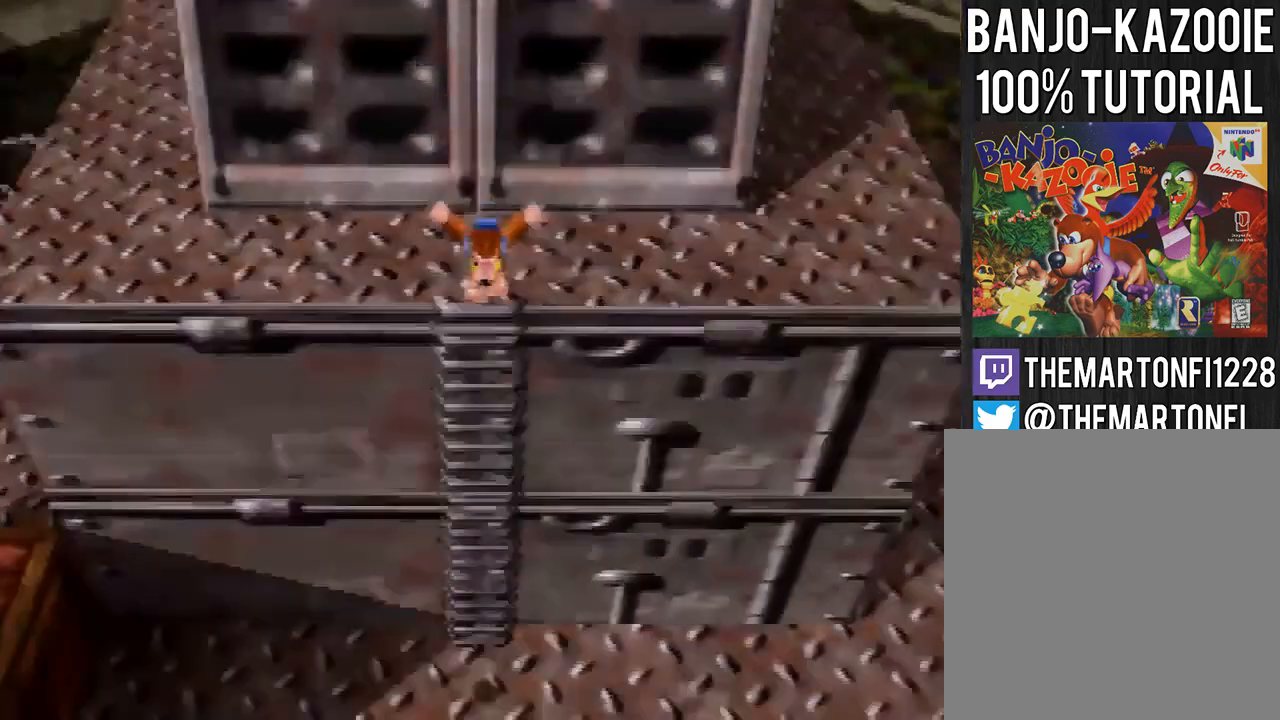
{"buttons": [], "left_stick": "down", "button_events": [[134, "A", "down"], [201, "A", "up"], [267, "A", "down"], [334, "A", "up"]]}
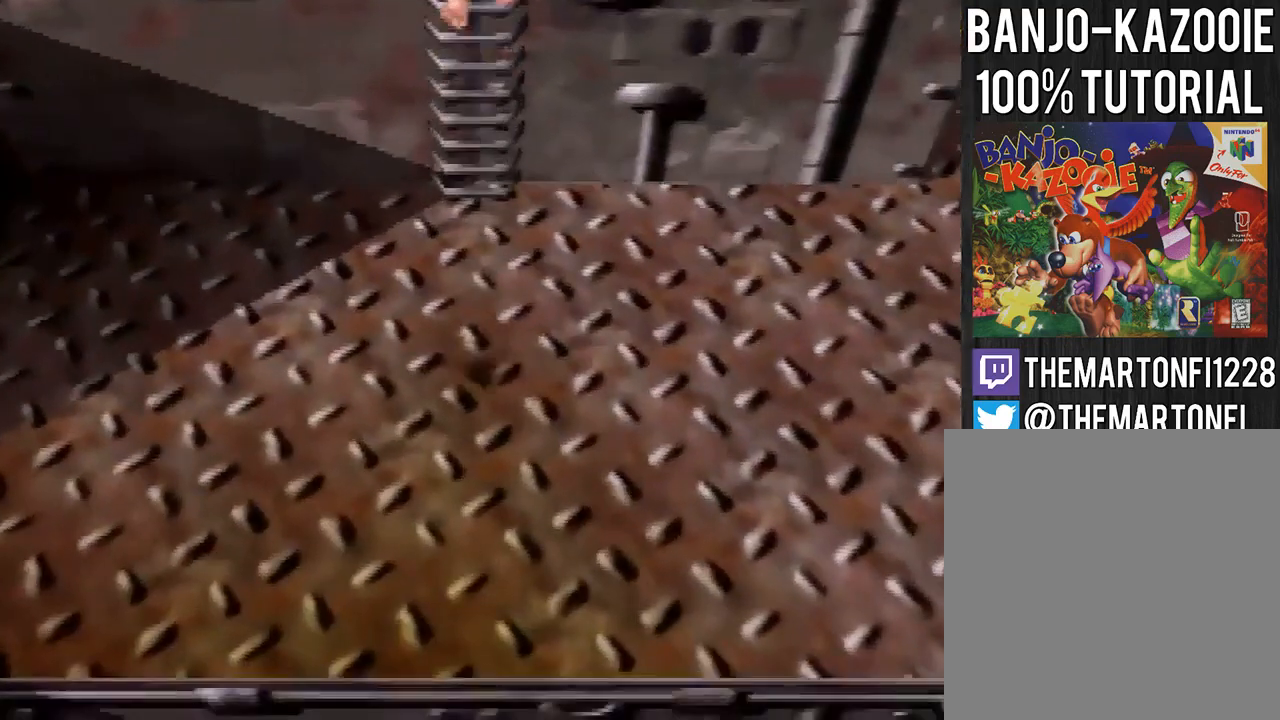
{"buttons": [], "left_stick": "down", "button_events": []}
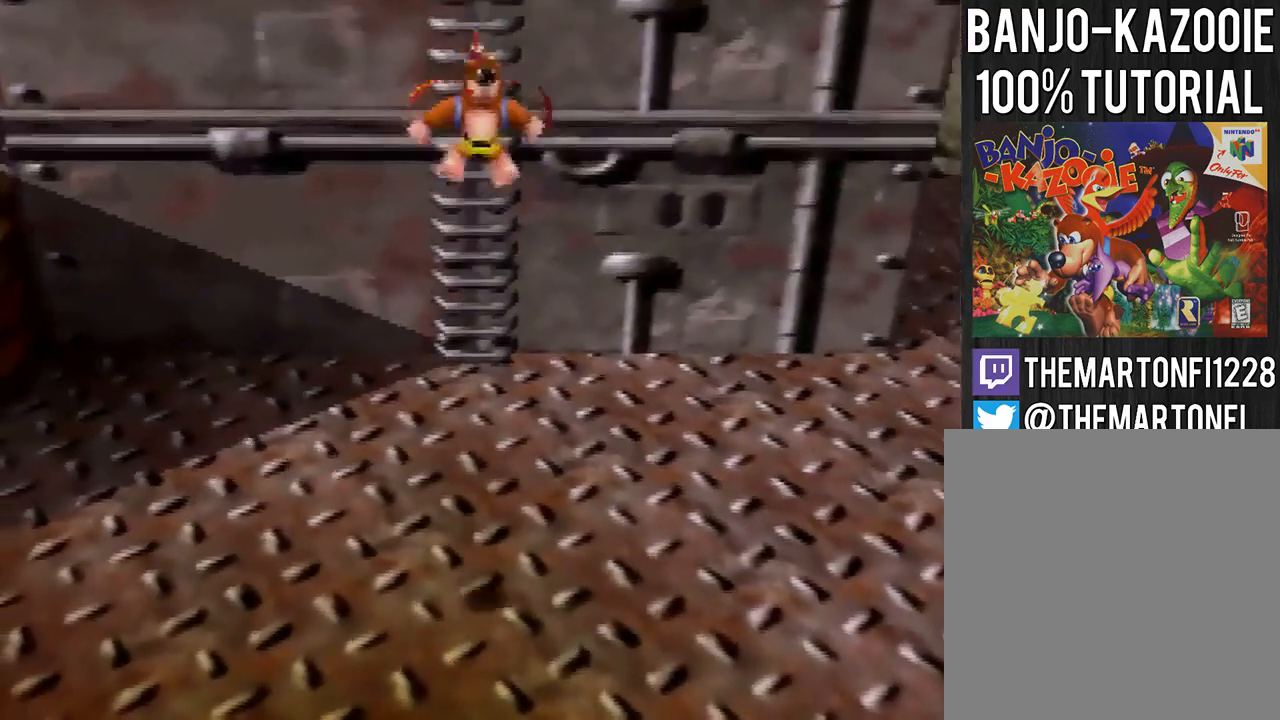
{"buttons": [], "left_stick": "down", "button_events": []}
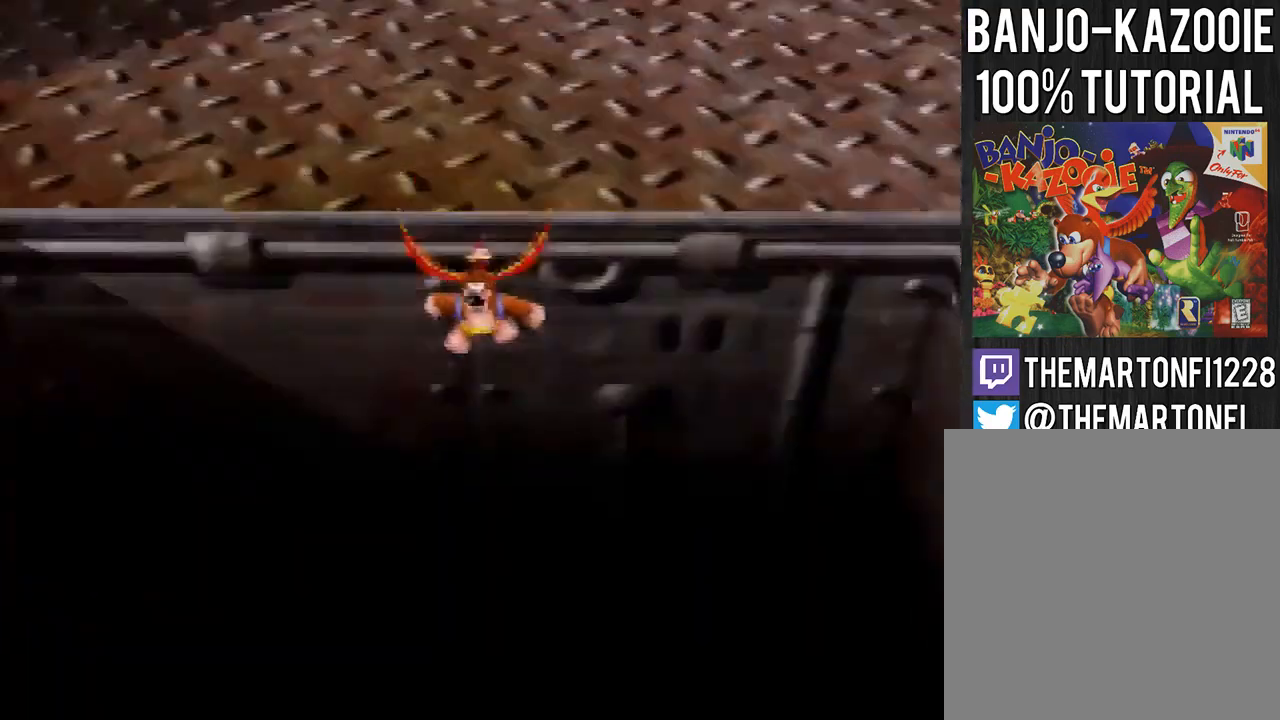
{"buttons": [], "left_stick": "center", "button_events": [[233, "A", "down"], [333, "A", "up"]]}
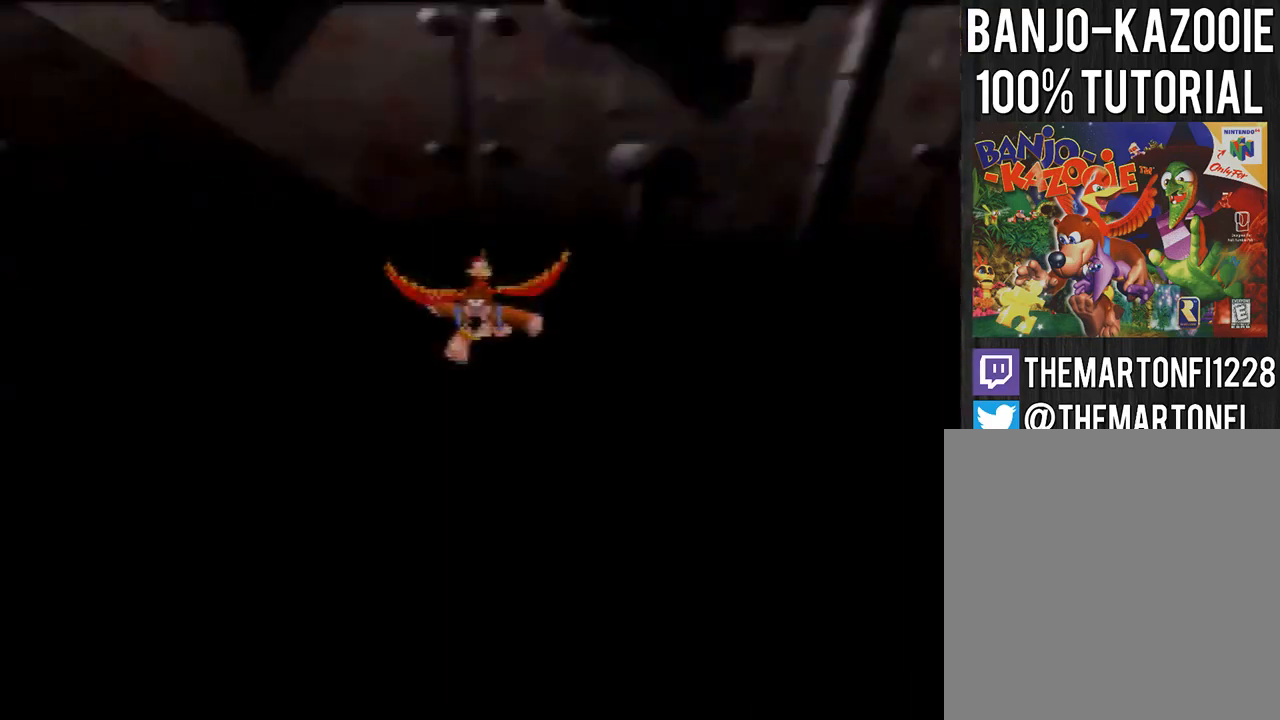
{"buttons": [], "left_stick": "center", "button_events": []}
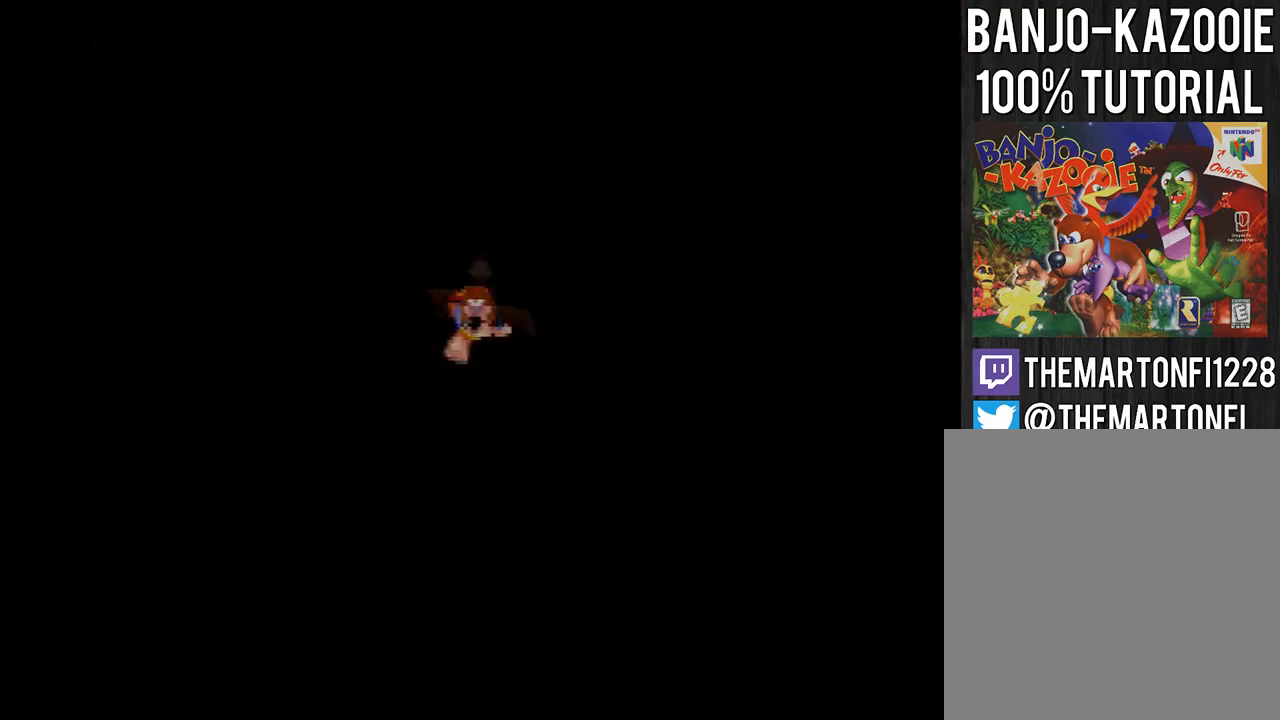
{"buttons": [], "left_stick": "center", "button_events": []}
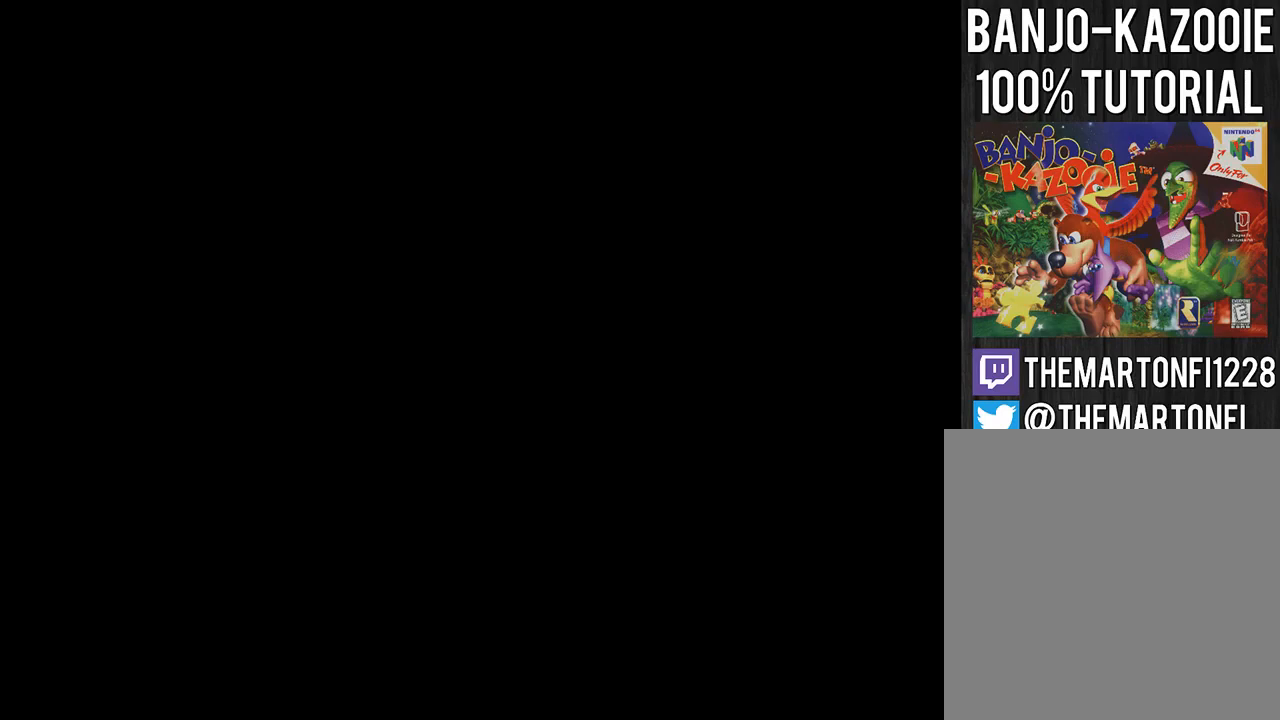
{"buttons": [], "left_stick": "center", "button_events": []}
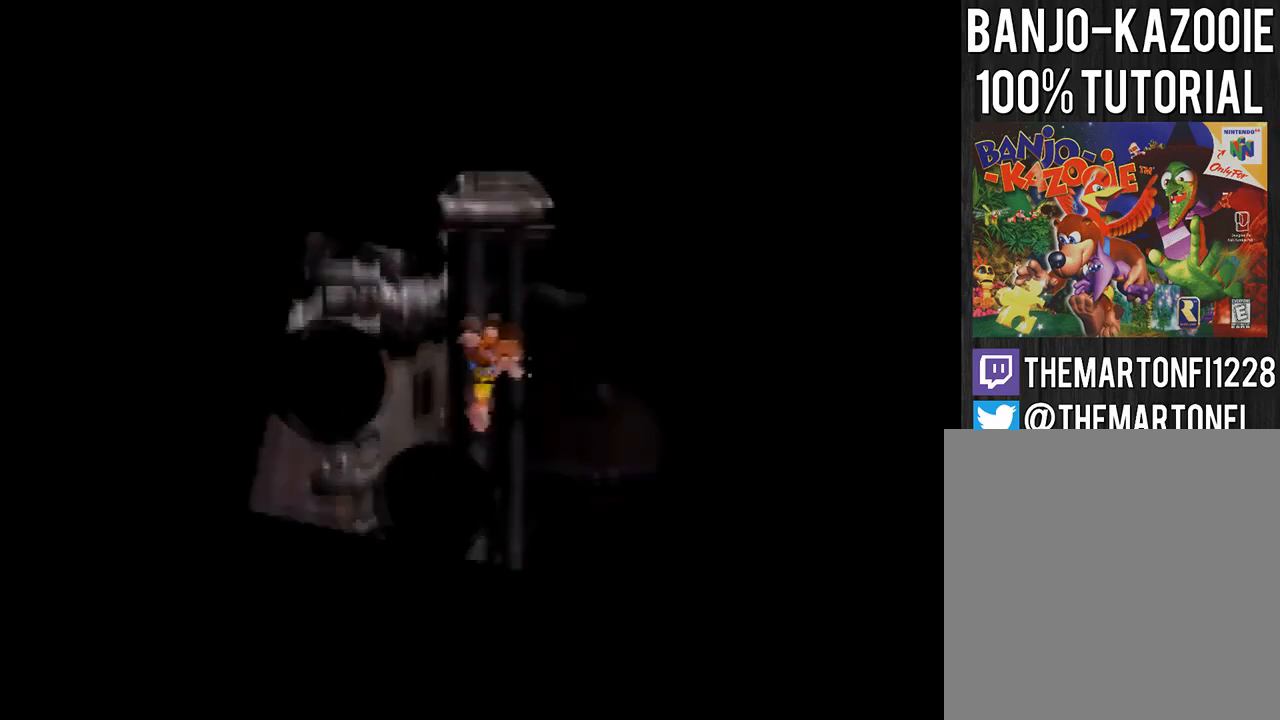
{"buttons": [], "left_stick": "down-right", "button_events": []}
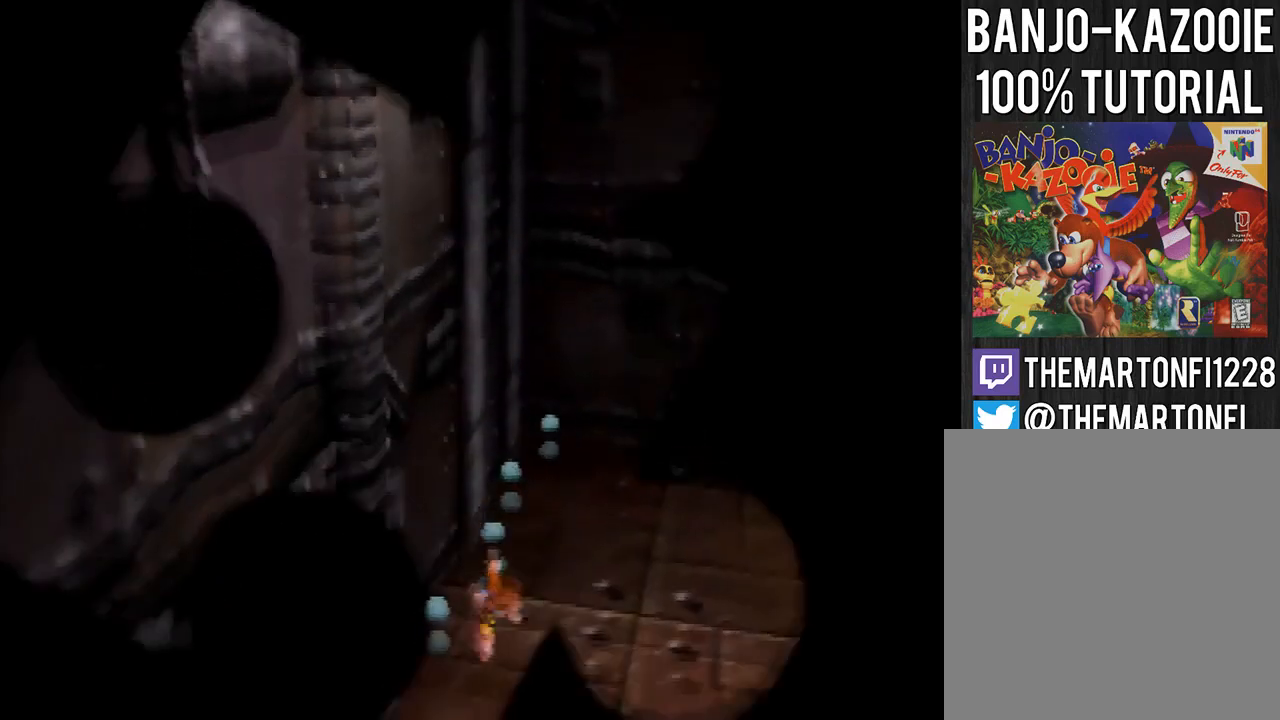
{"buttons": [], "left_stick": "right", "button_events": []}
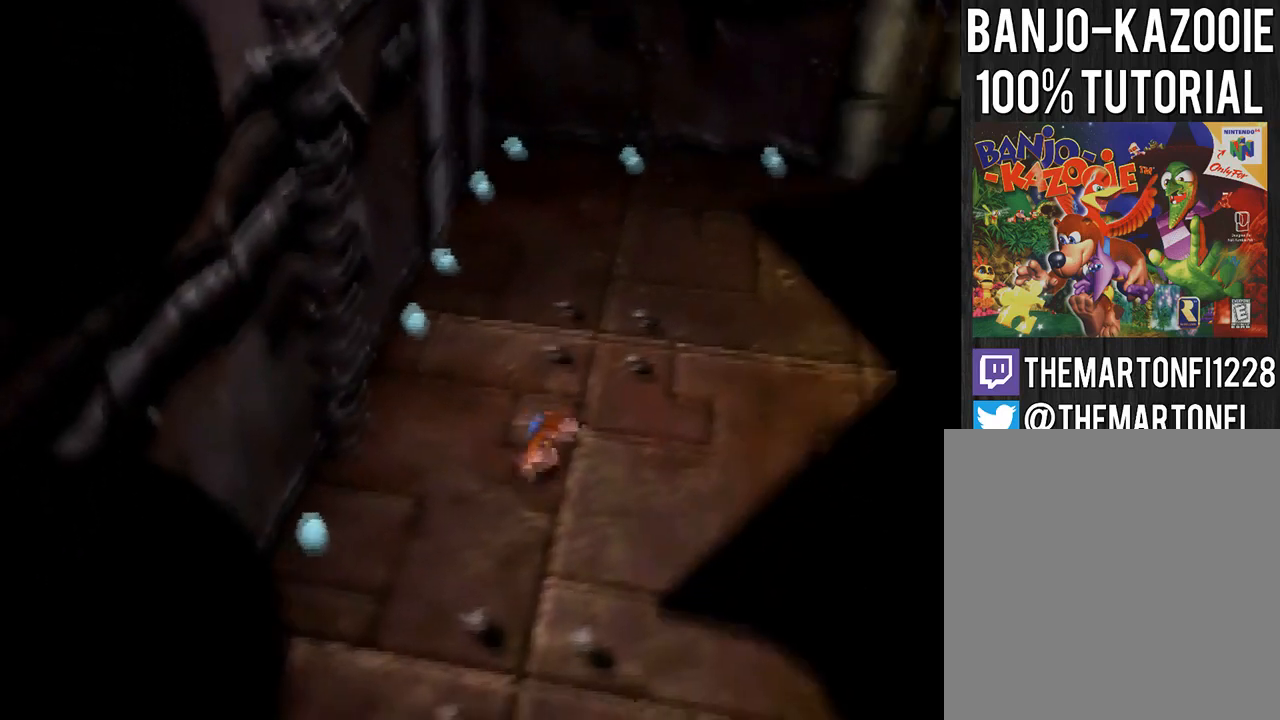
{"buttons": [], "left_stick": "center", "button_events": []}
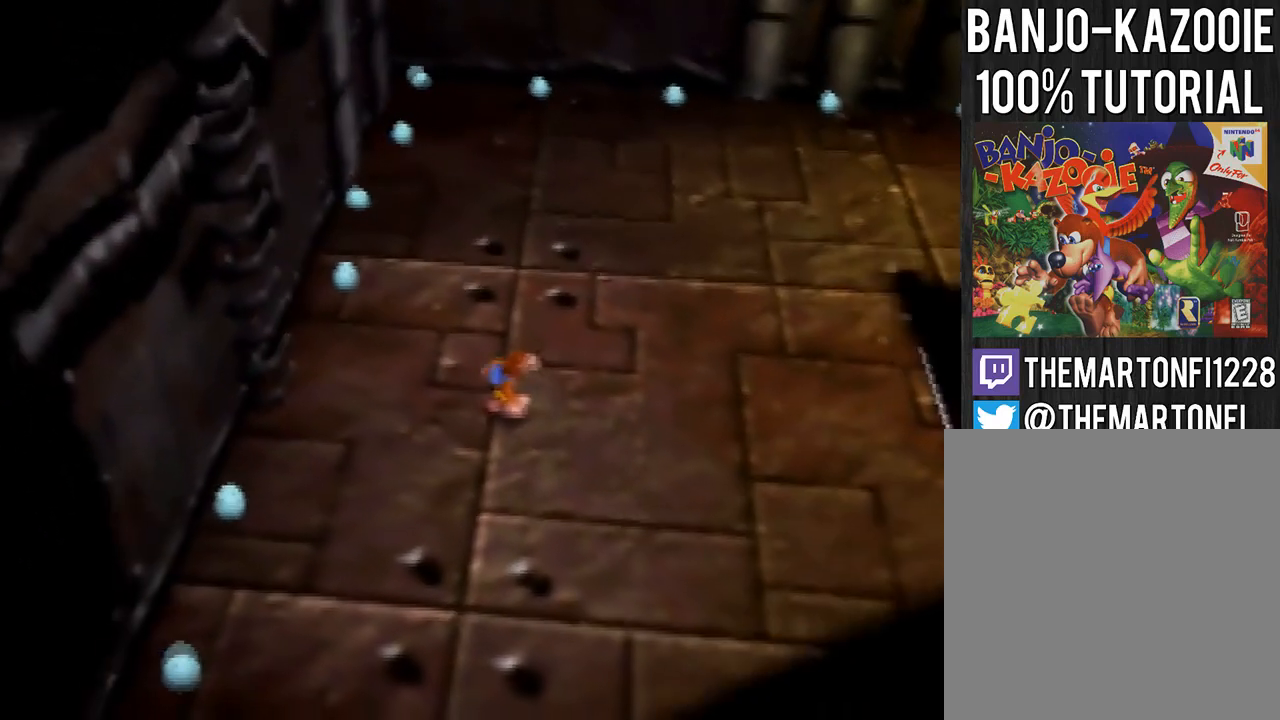
{"buttons": [], "left_stick": "center", "button_events": []}
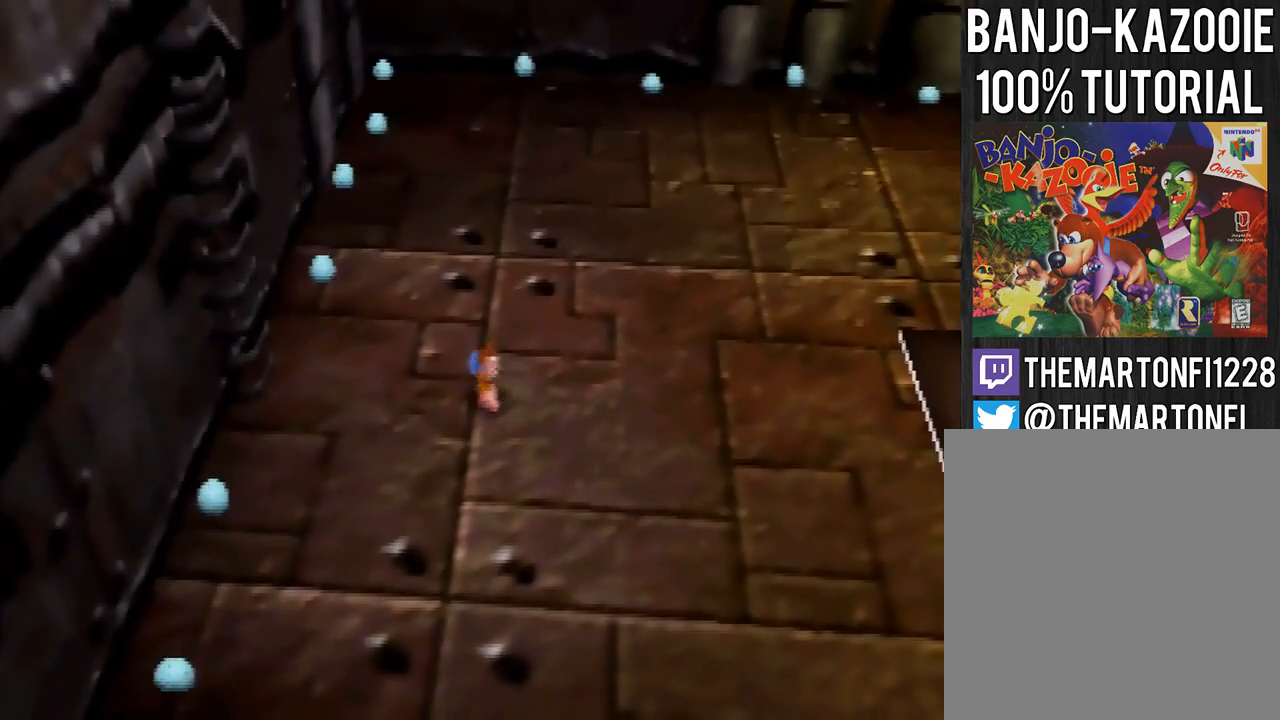
{"buttons": [], "left_stick": "center", "button_events": []}
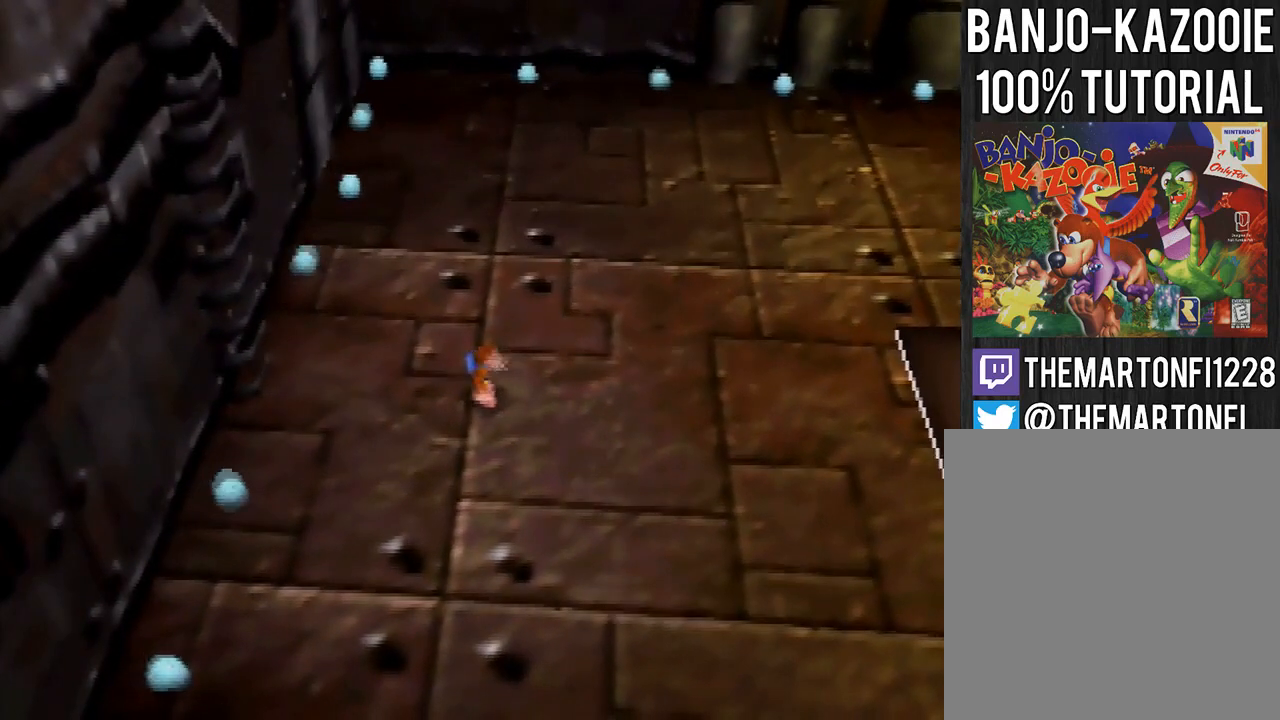
{"buttons": ["C_UP"], "left_stick": "right", "button_events": [[467, "C_UP", "down"]]}
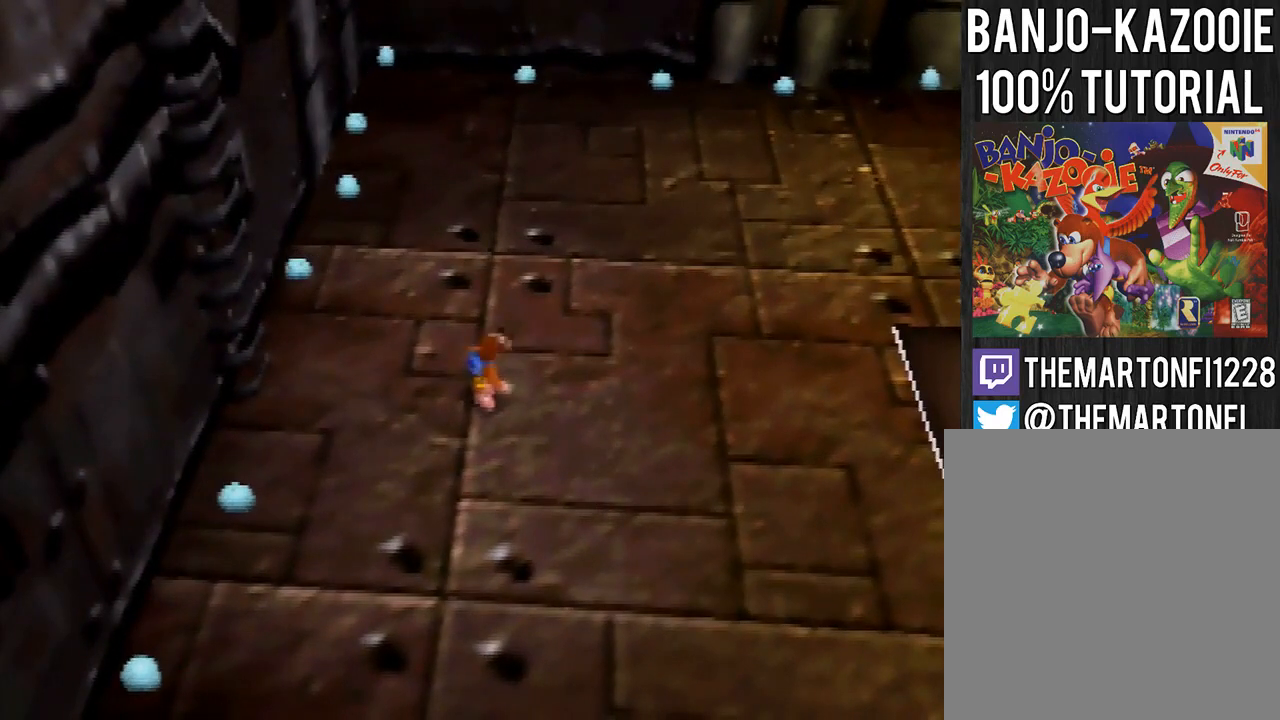
{"buttons": ["C_UP"], "left_stick": "right", "button_events": [[100, "C_UP", "up"], [166, "C_UP", "down"], [267, "C_UP", "up"], [333, "C_UP", "down"], [433, "C_UP", "up"], [500, "C_UP", "down"]]}
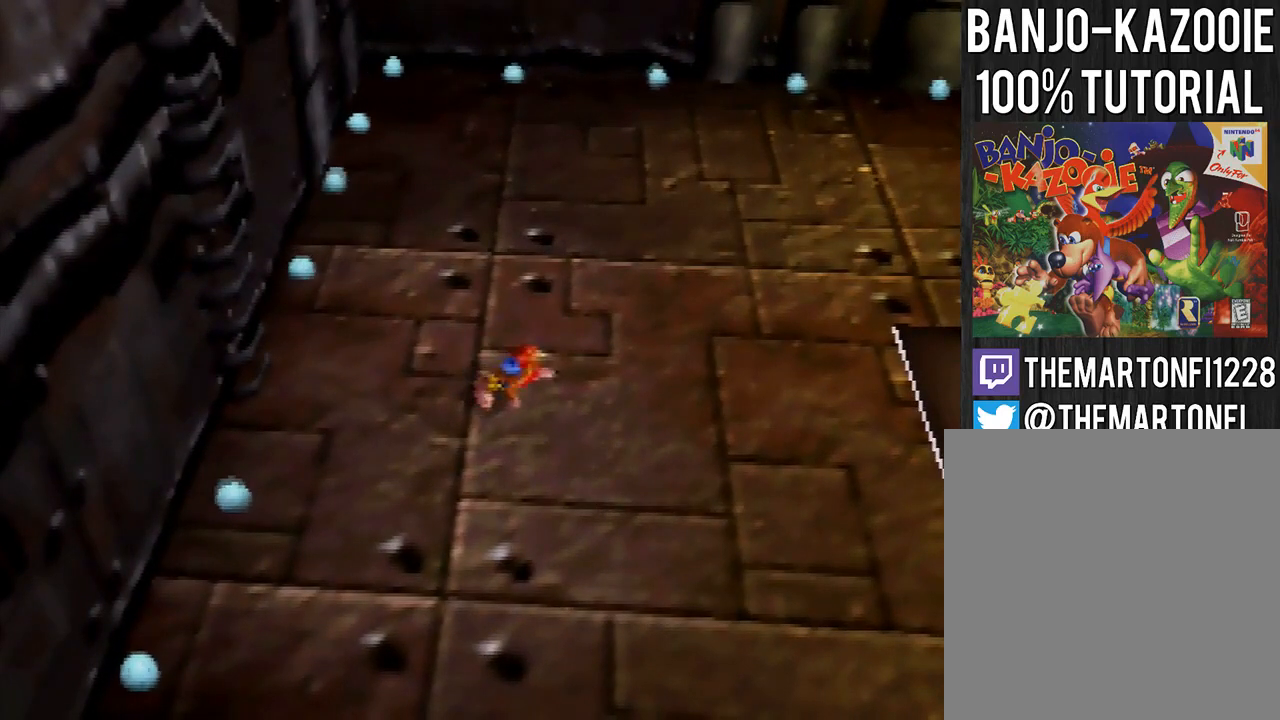
{"buttons": [], "left_stick": "right", "button_events": [[501, "C_UP", "up"]]}
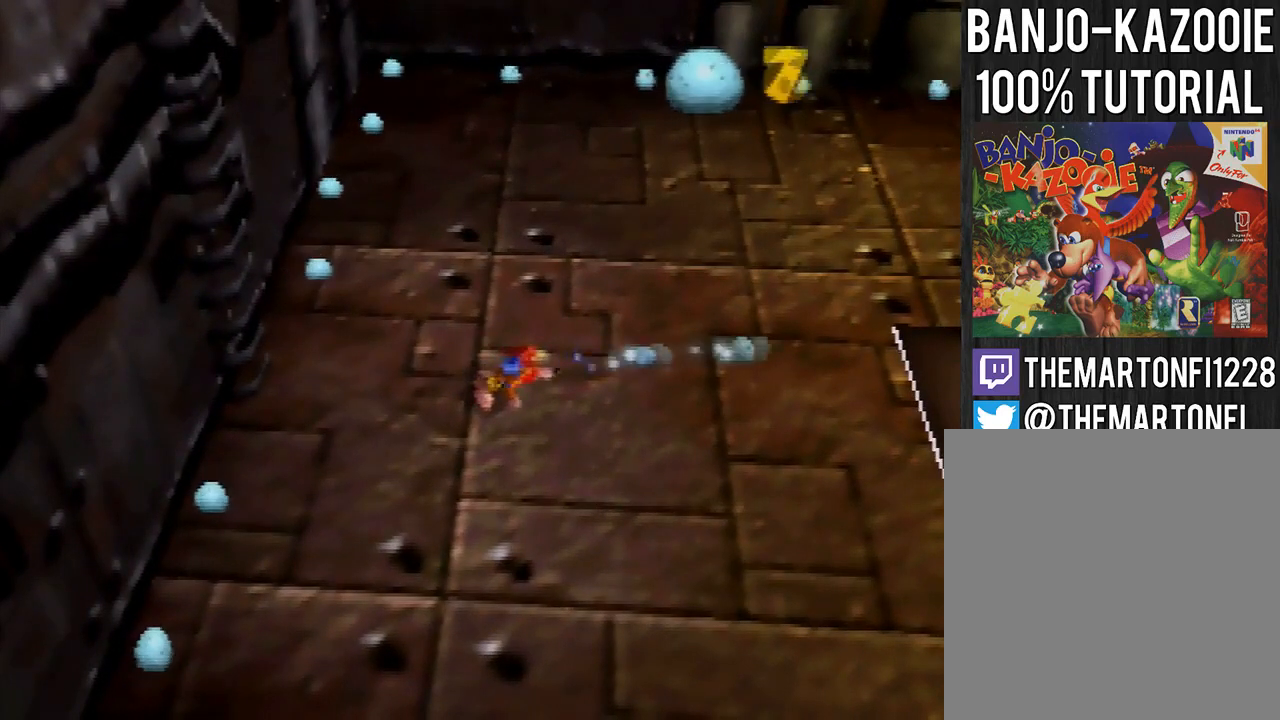
{"buttons": [], "left_stick": "right", "button_events": [[100, "C_LEFT", "down"], [500, "C_LEFT", "up"]]}
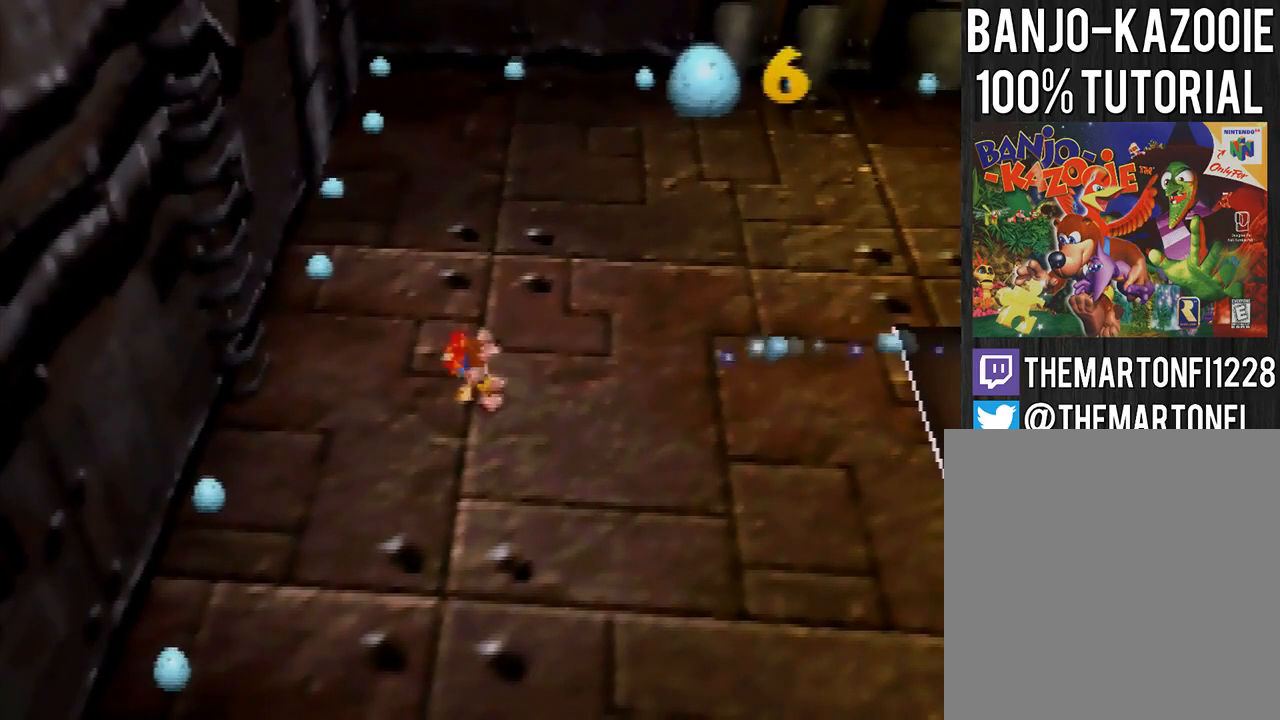
{"buttons": ["A"], "left_stick": "right", "button_events": [[200, "A", "down"]]}
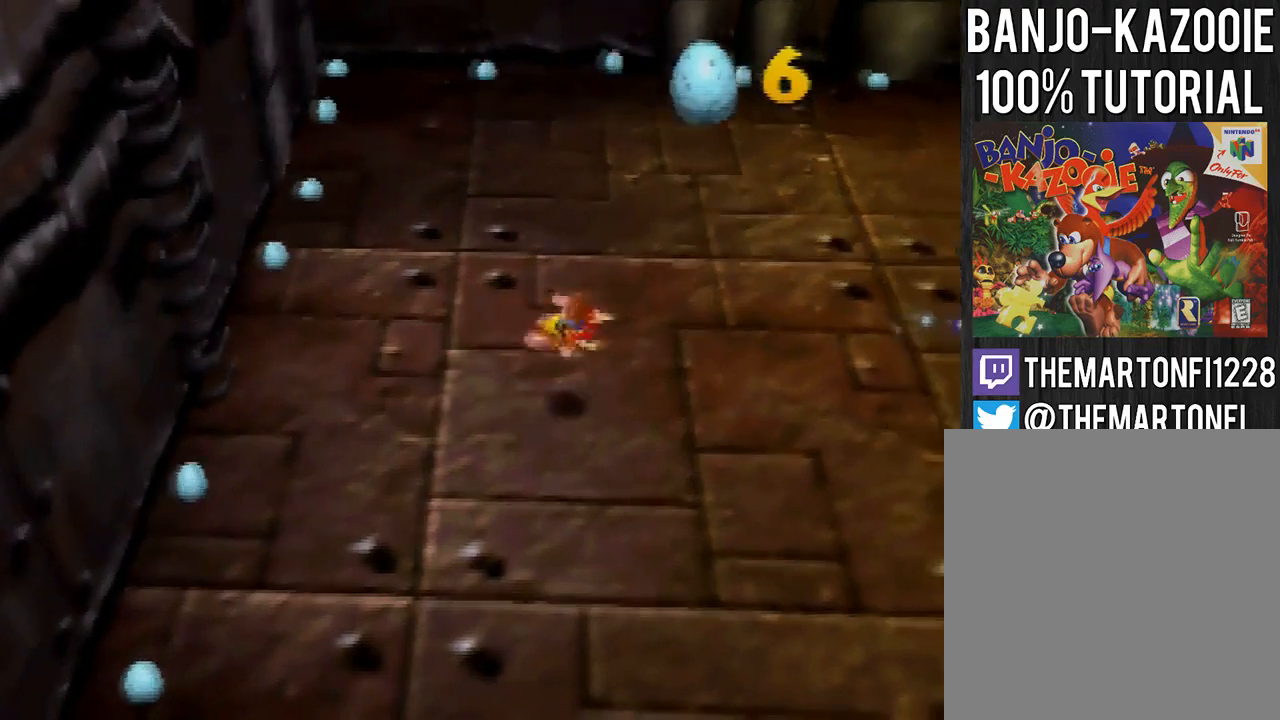
{"buttons": ["A"], "left_stick": "right", "button_events": [[33, "A", "up"], [300, "A", "down"], [367, "A", "up"], [433, "A", "down"]]}
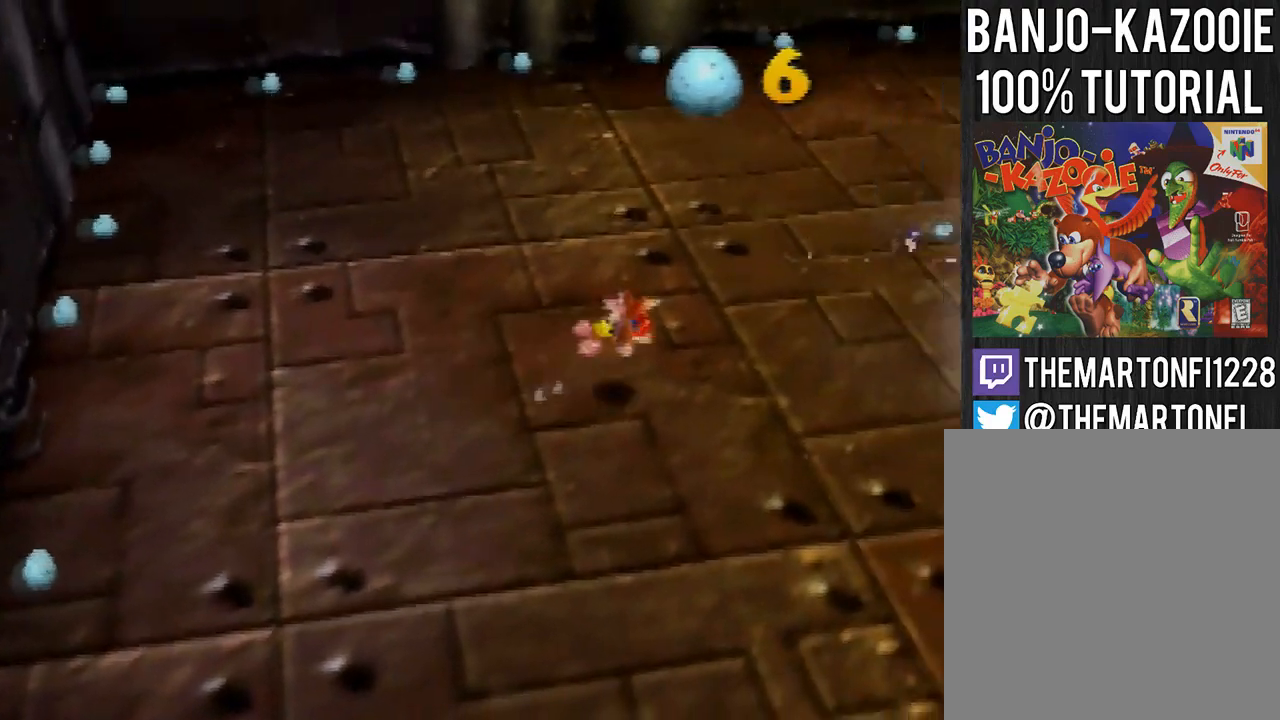
{"buttons": [], "left_stick": "up-right", "button_events": [[33, "A", "up"], [434, "B", "down"], [501, "B", "up"]]}
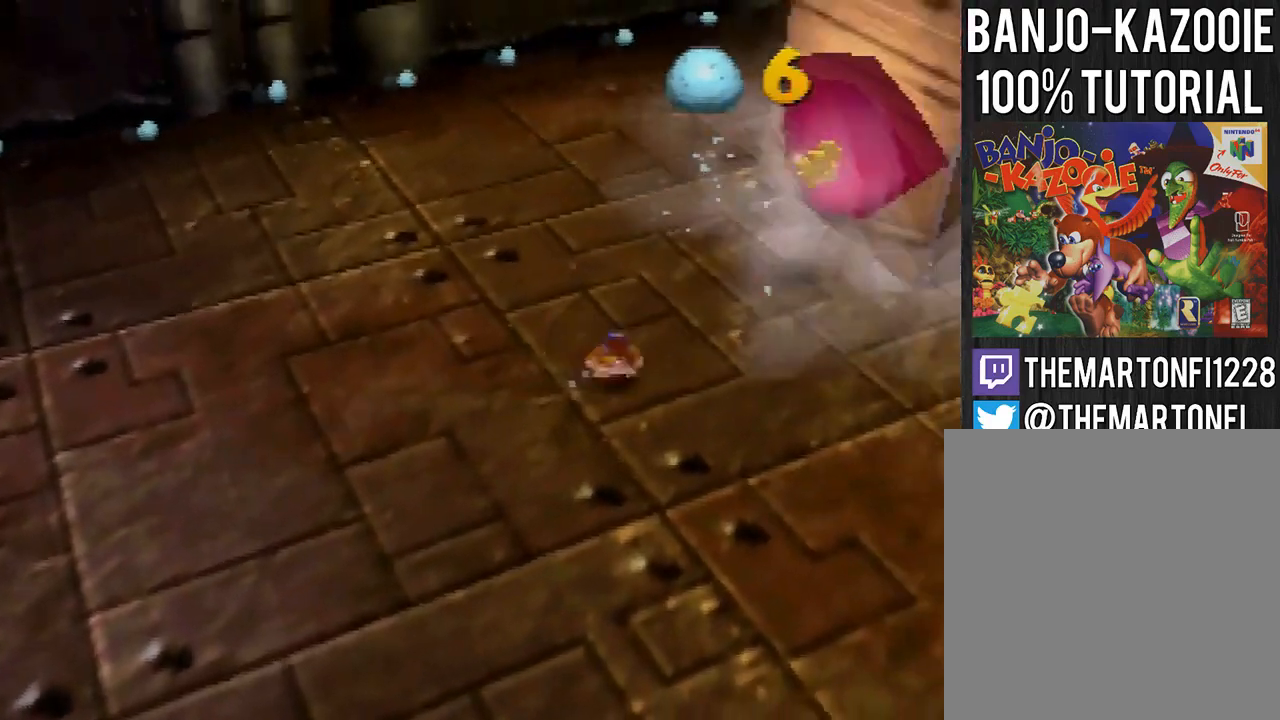
{"buttons": [], "left_stick": "up-right", "button_events": [[267, "C_RIGHT", "down"], [367, "C_RIGHT", "up"]]}